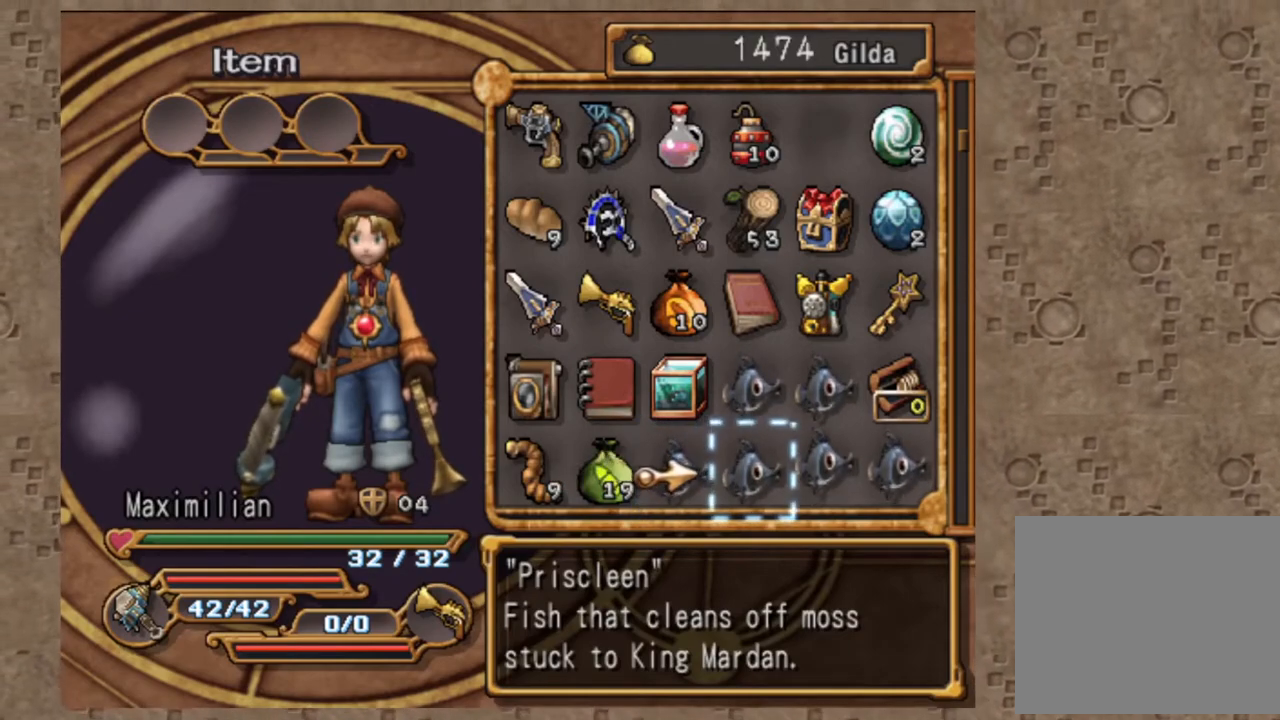
Gameplay with a controller (PlayStation layout); each line is a JSON object with the inputs held at the frame after it (dt_ms = milliseconds from this image to that frame). "events" lists button and stick changes between this image and that frame as [ms after this image, input, new state], when the widget could be followed in between. Not read: L1 R1.
{"dt_ms": 500, "buttons": [], "left_stick": "center", "right_stick": "center", "events": []}
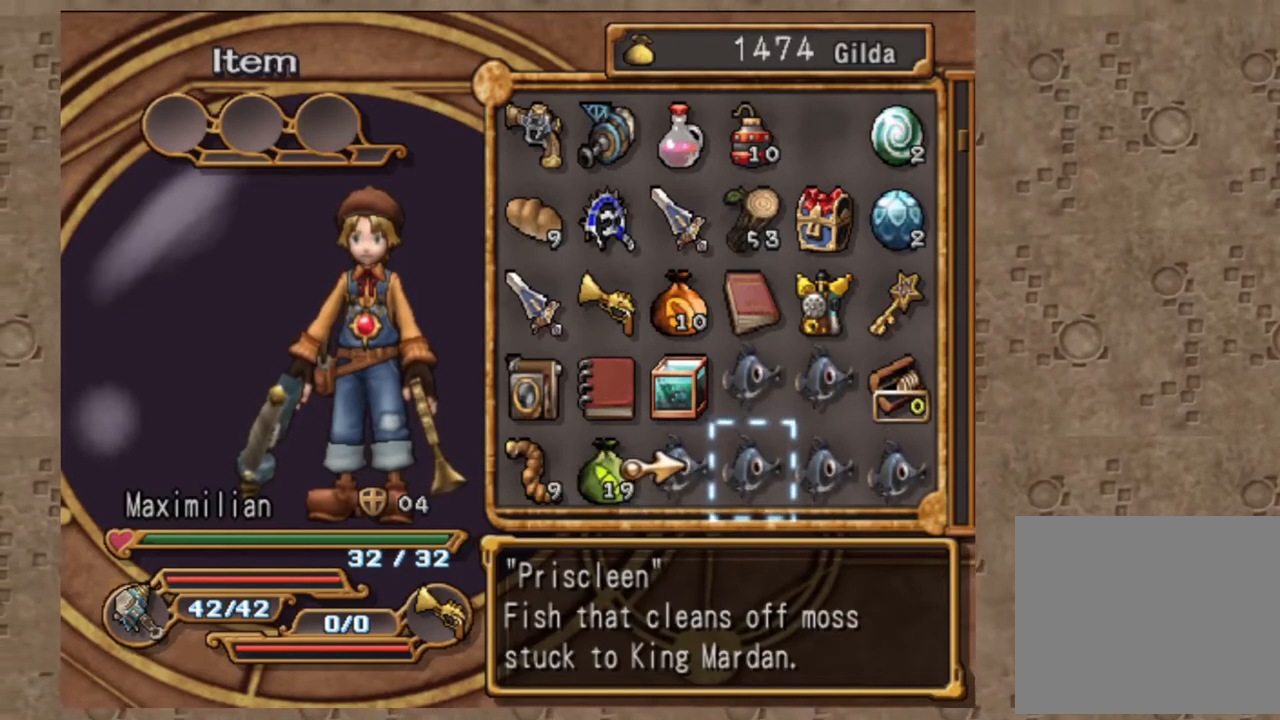
{"dt_ms": 500, "buttons": [], "left_stick": "center", "right_stick": "center", "events": []}
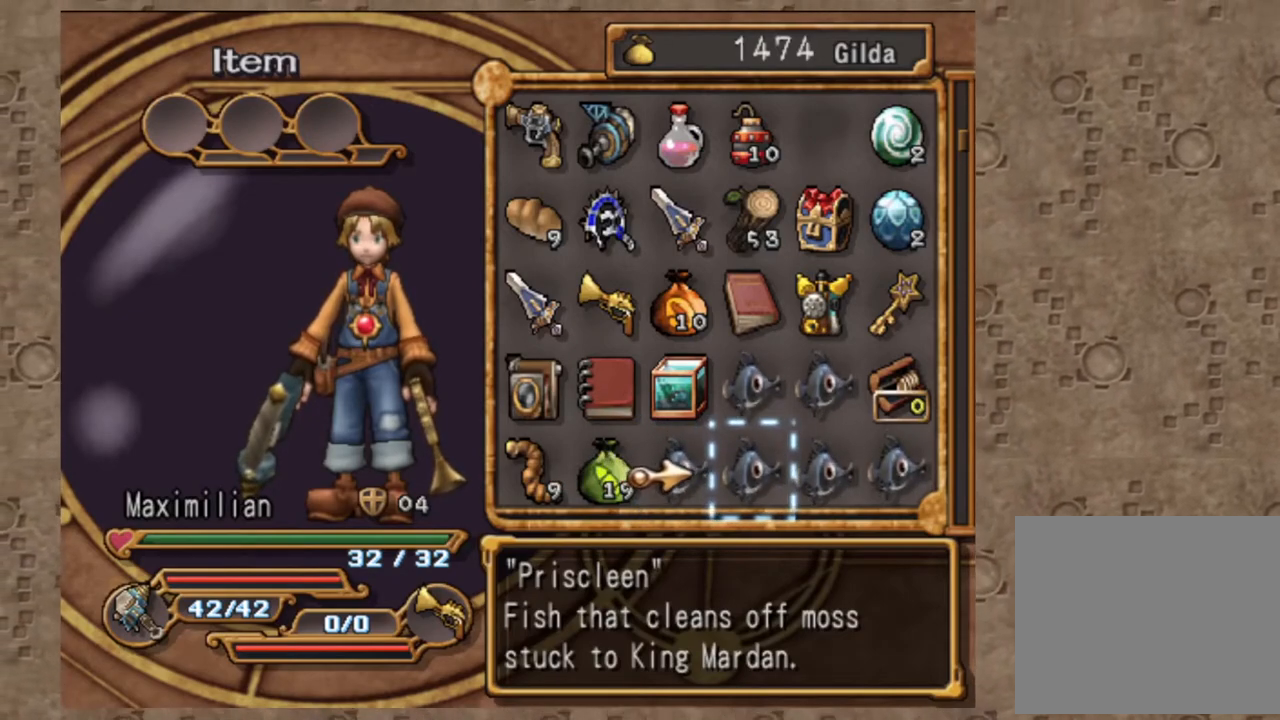
{"dt_ms": 1000, "buttons": [], "left_stick": "center", "right_stick": "center", "events": []}
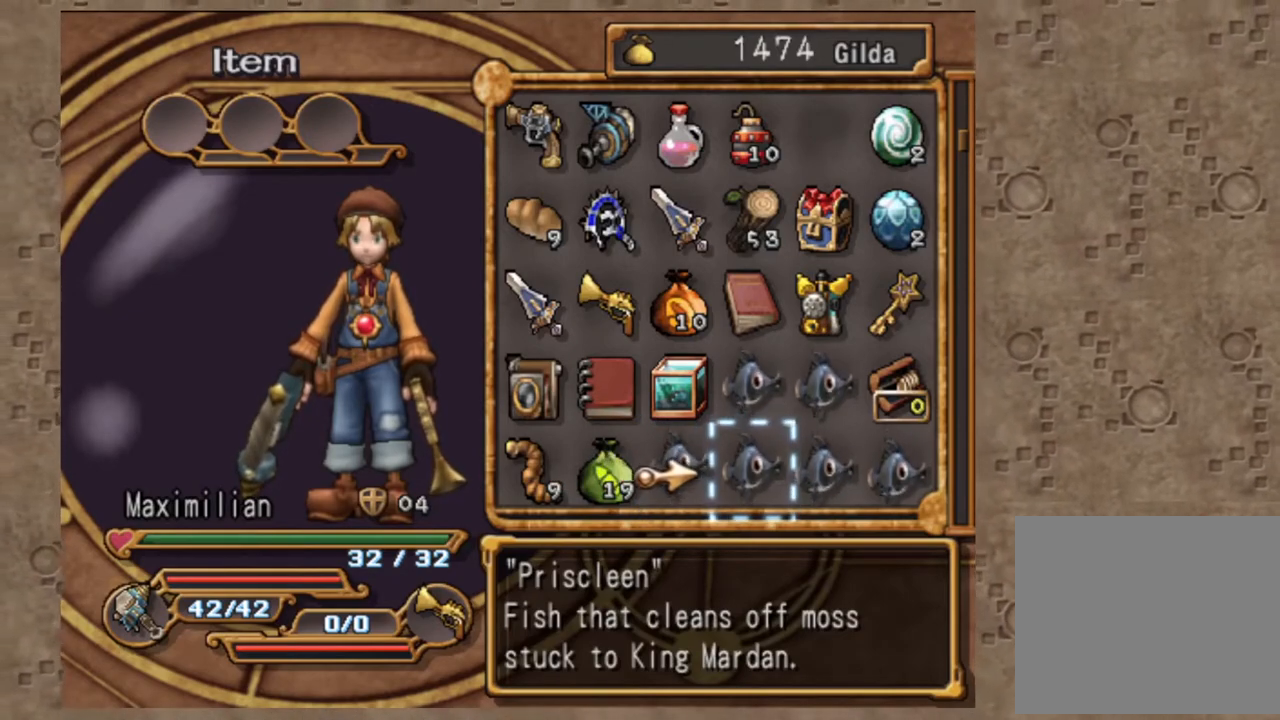
{"dt_ms": 500, "buttons": [], "left_stick": "center", "right_stick": "center", "events": [[150, "right_stick", "down-right"], [267, "right_stick", "center"]]}
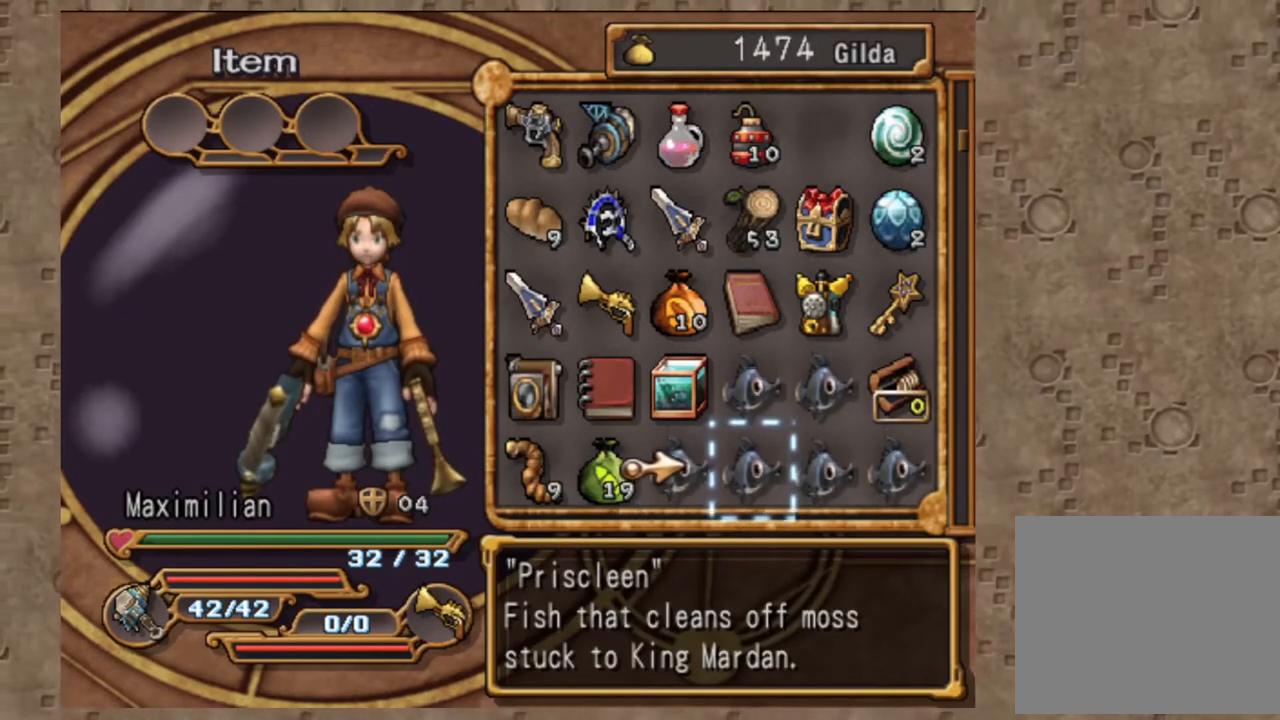
{"dt_ms": 500, "buttons": [], "left_stick": "center", "right_stick": "center", "events": []}
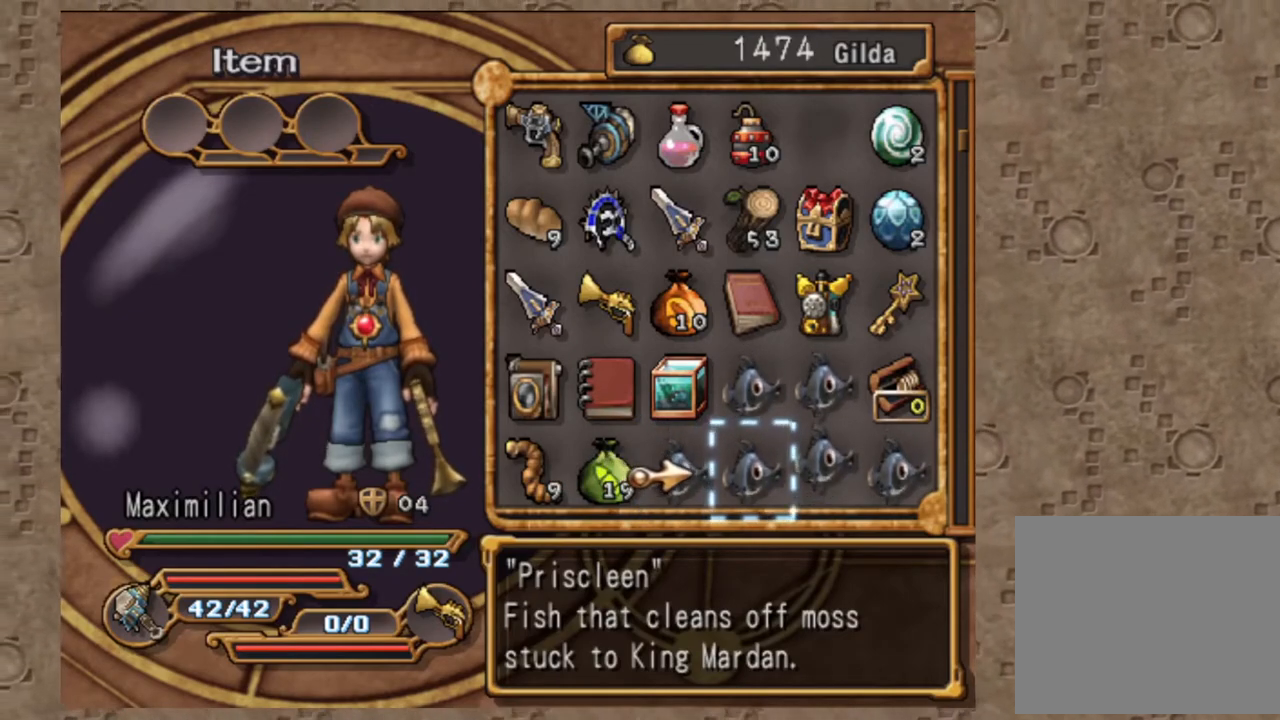
{"dt_ms": 500, "buttons": [], "left_stick": "center", "right_stick": "center", "events": []}
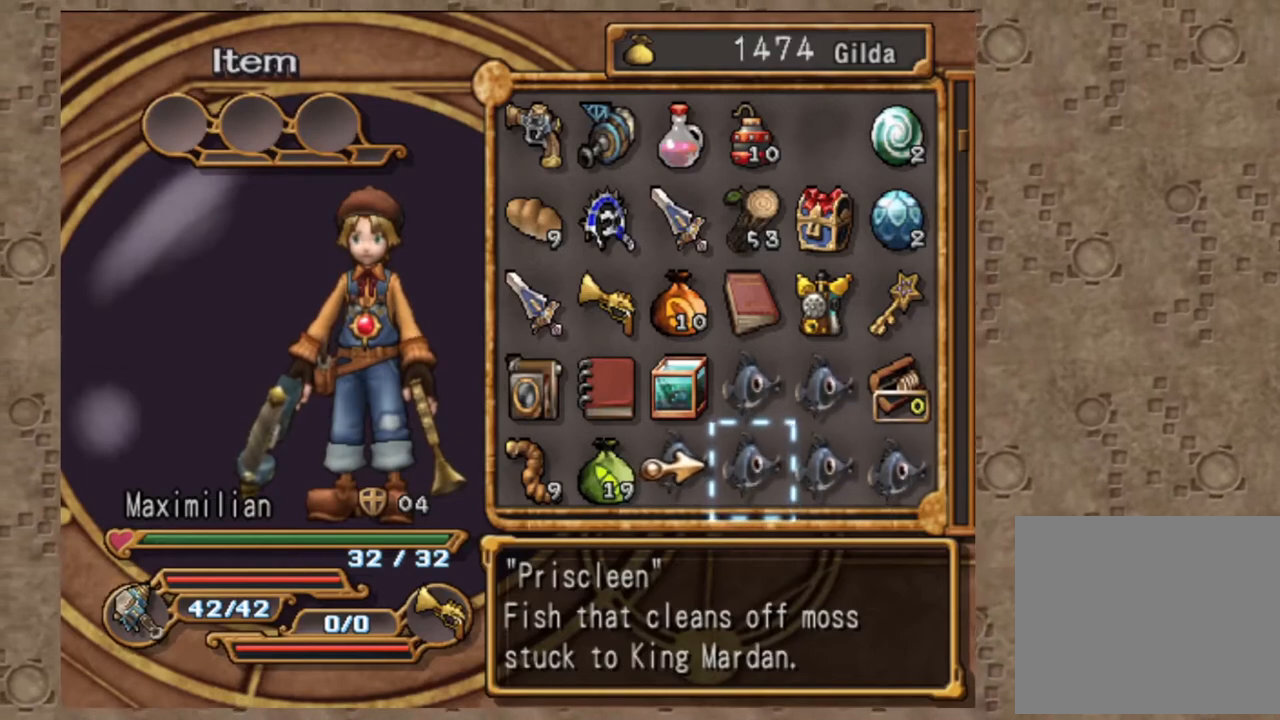
{"dt_ms": 1000, "buttons": [], "left_stick": "center", "right_stick": "center", "events": [[183, "right_stick", "down-right"], [317, "right_stick", "center"]]}